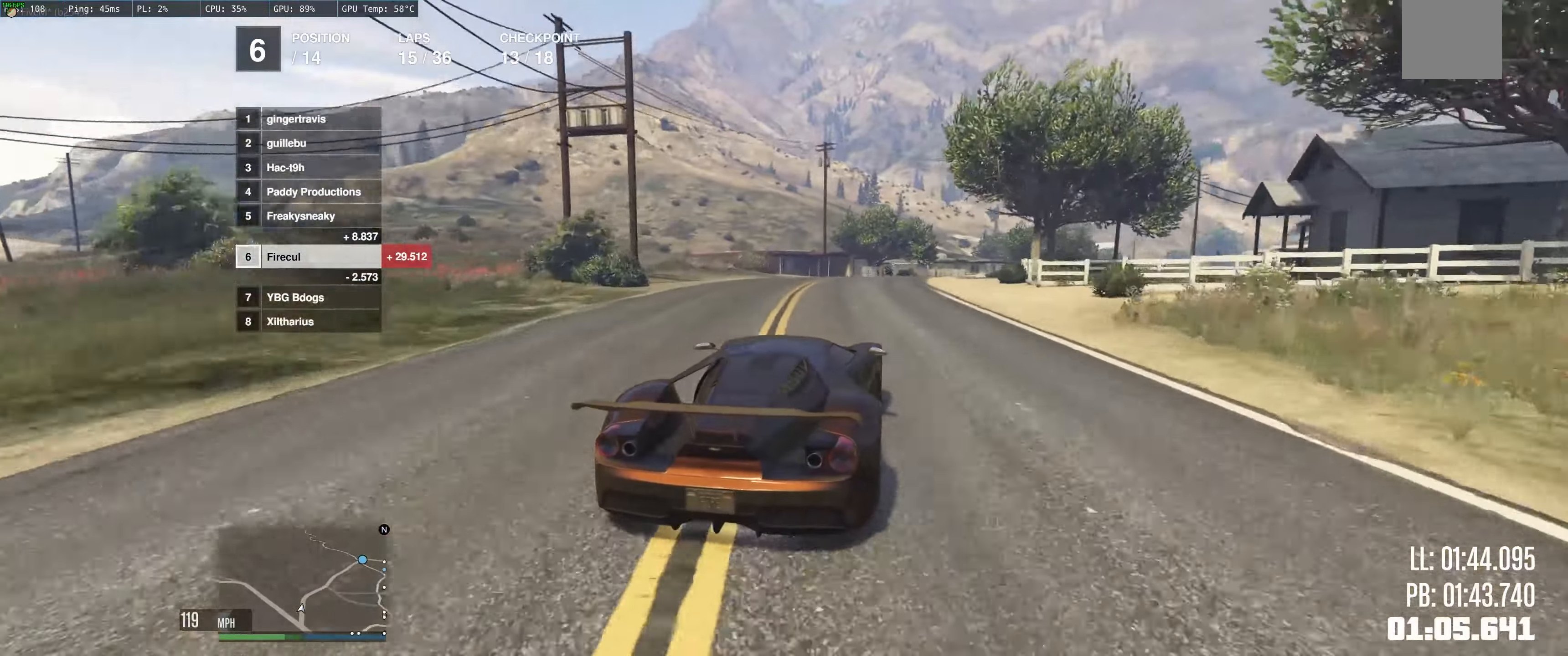
Gameplay with a controller (Xbox layout); each line is a JSON object with the inputs held at the frame after it. "events" lists button and stick changes between this image and that frame as [ms after this image, input, new state], when the widget could be followed in between. Not read: L3 R3.
{"buttons": ["R2"], "left_stick": "right", "right_stick": "center", "events": []}
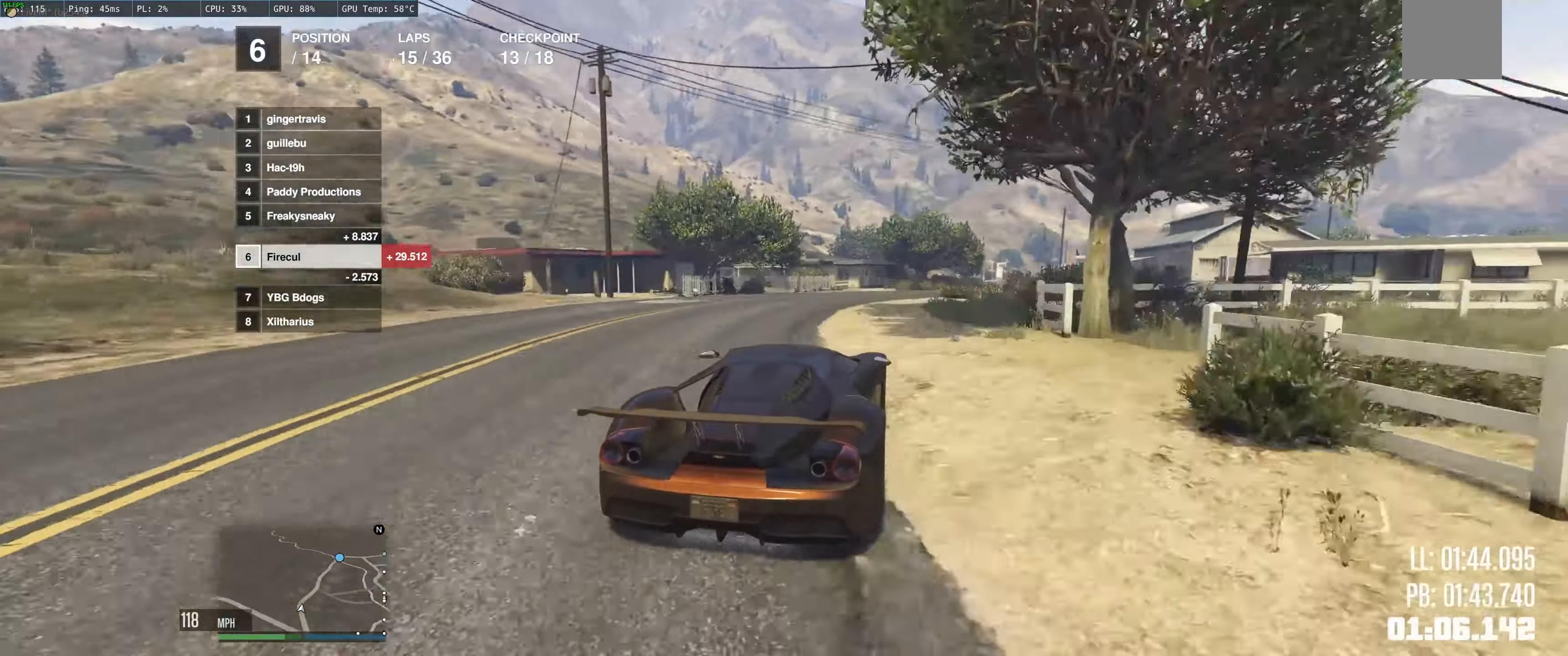
{"buttons": ["R2"], "left_stick": "right", "right_stick": "center", "events": [[67, "left_stick", "center"], [217, "left_stick", "right"], [333, "left_stick", "center"], [433, "left_stick", "right"]]}
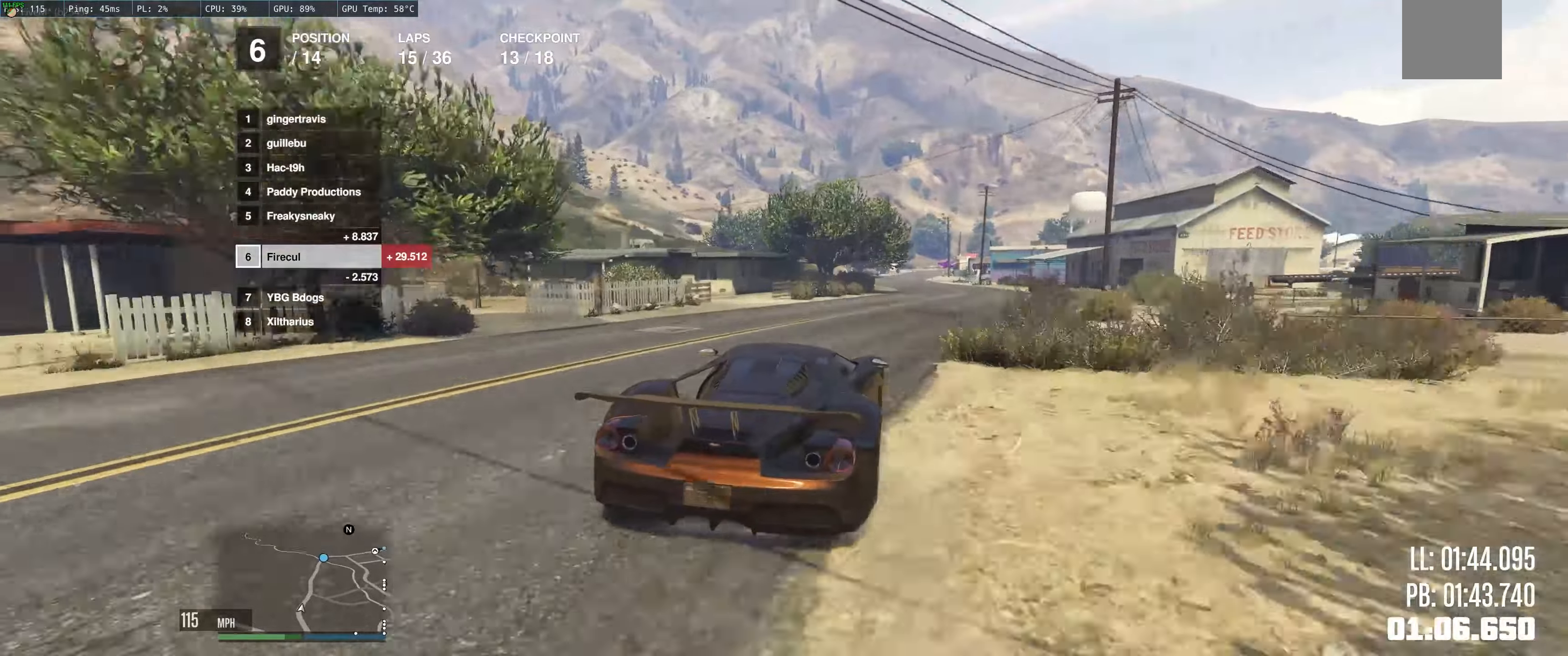
{"buttons": ["R2"], "left_stick": "right", "right_stick": "center", "events": [[66, "left_stick", "center"], [183, "left_stick", "right"], [266, "left_stick", "center"], [316, "left_stick", "right"]]}
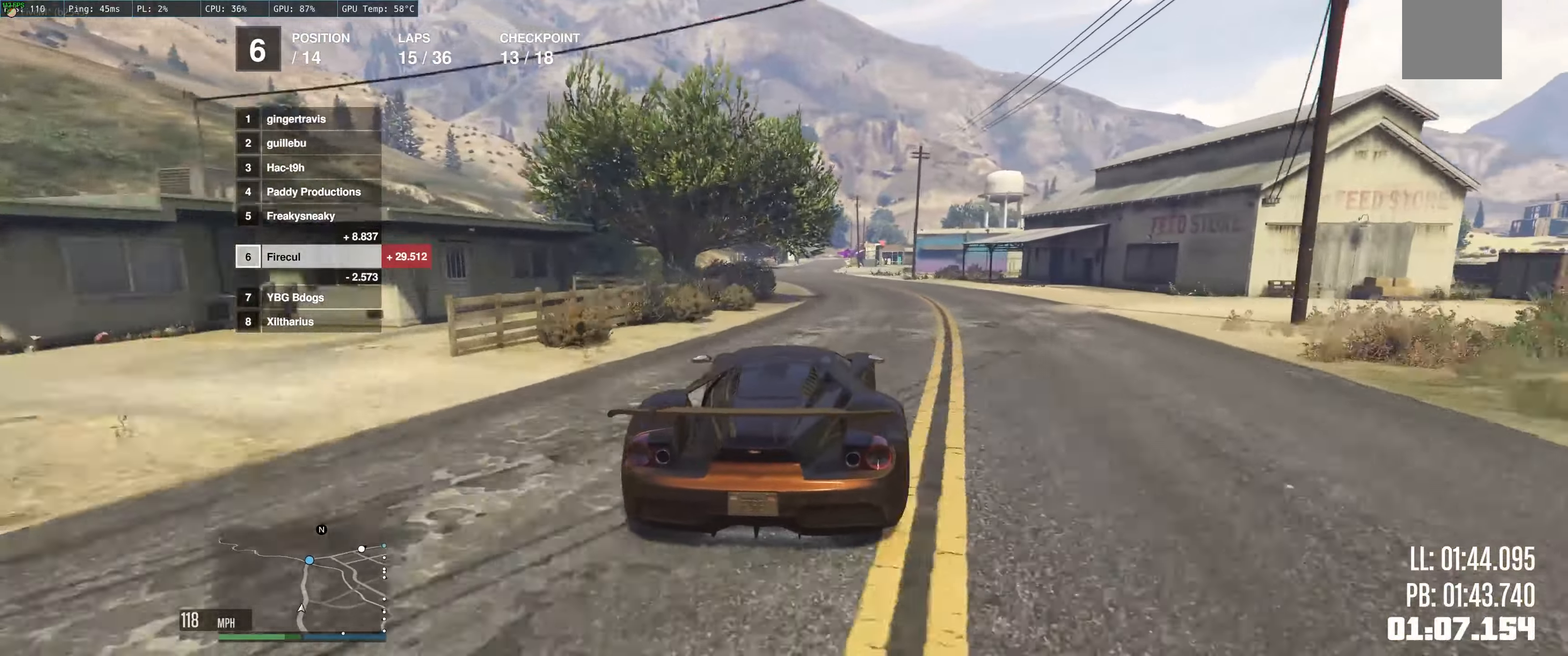
{"buttons": ["R2"], "left_stick": "center", "right_stick": "center", "events": [[16, "left_stick", "up-left"], [316, "left_stick", "center"]]}
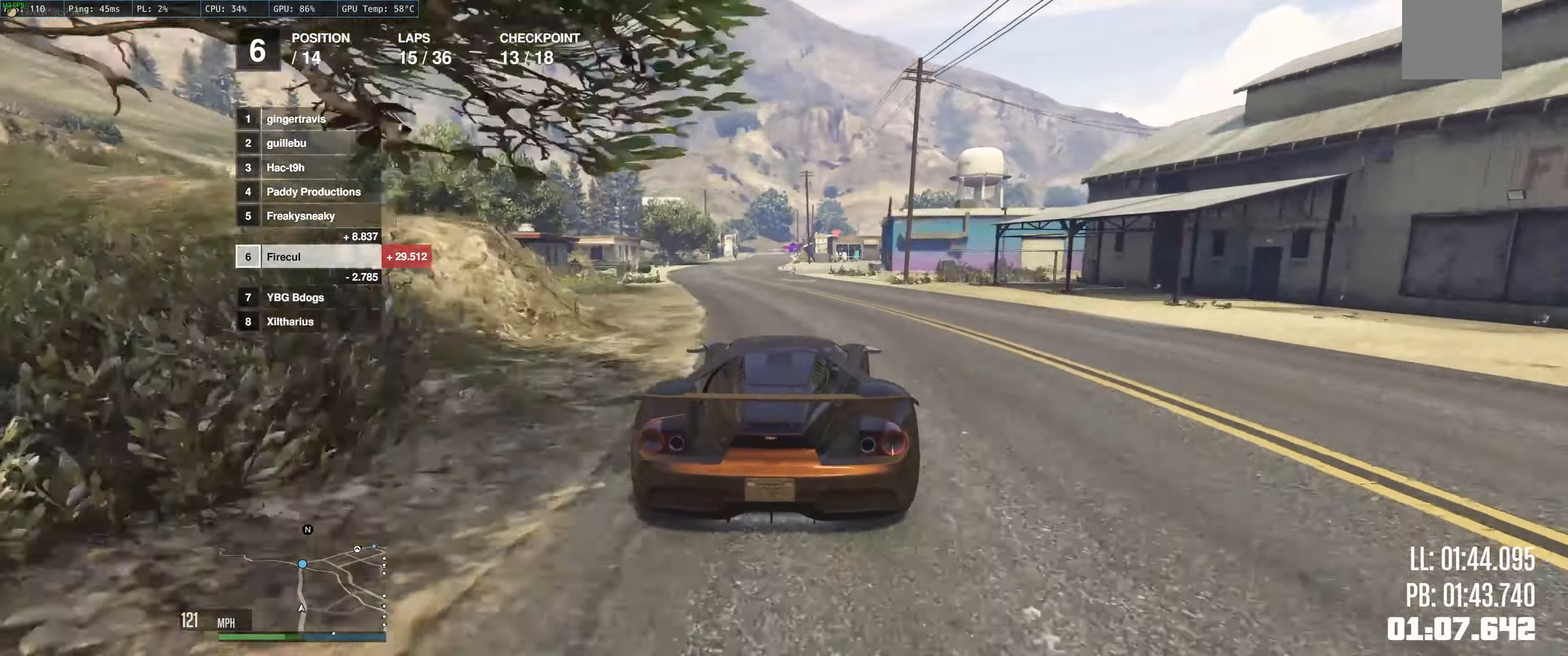
{"buttons": ["R2"], "left_stick": "left", "right_stick": "center", "events": [[400, "left_stick", "left"]]}
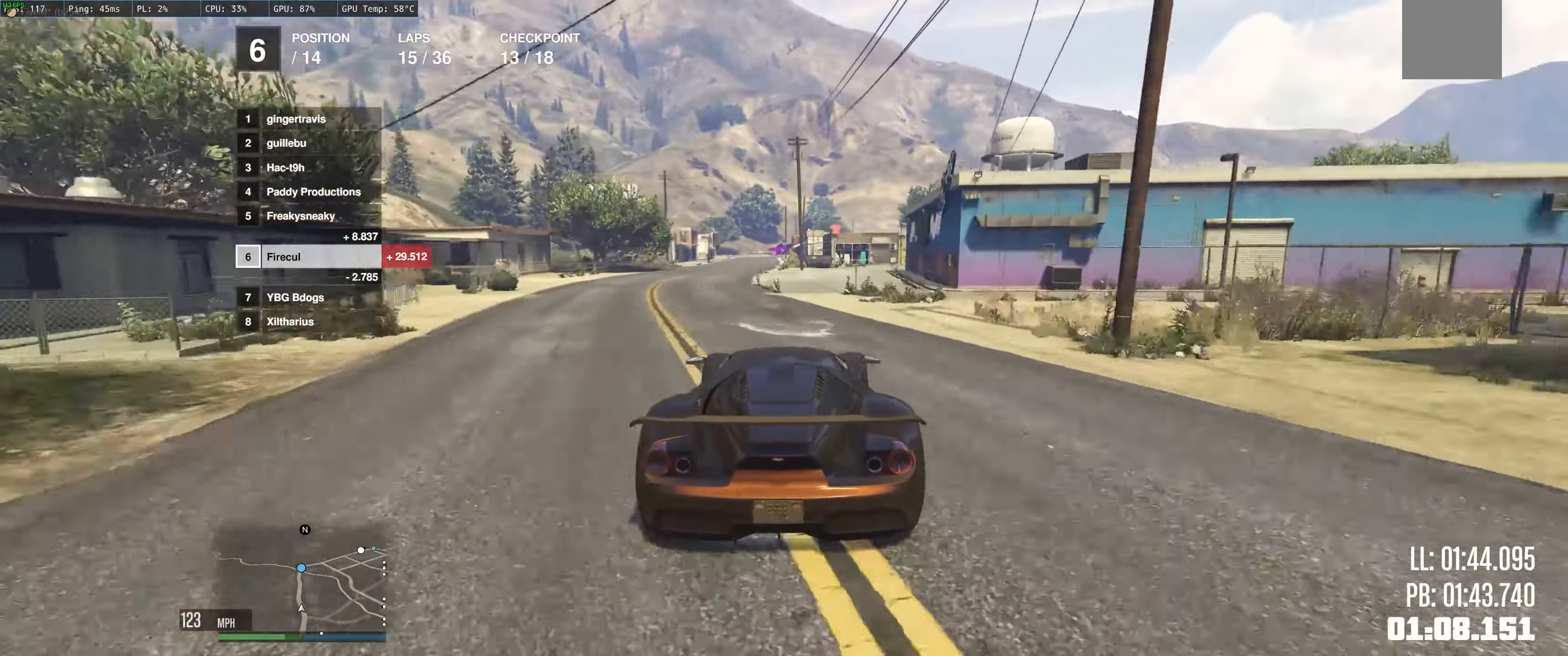
{"buttons": ["R2"], "left_stick": "up-right", "right_stick": "center", "events": [[33, "left_stick", "center"], [83, "left_stick", "left"], [216, "left_stick", "up-left"], [483, "left_stick", "up-right"]]}
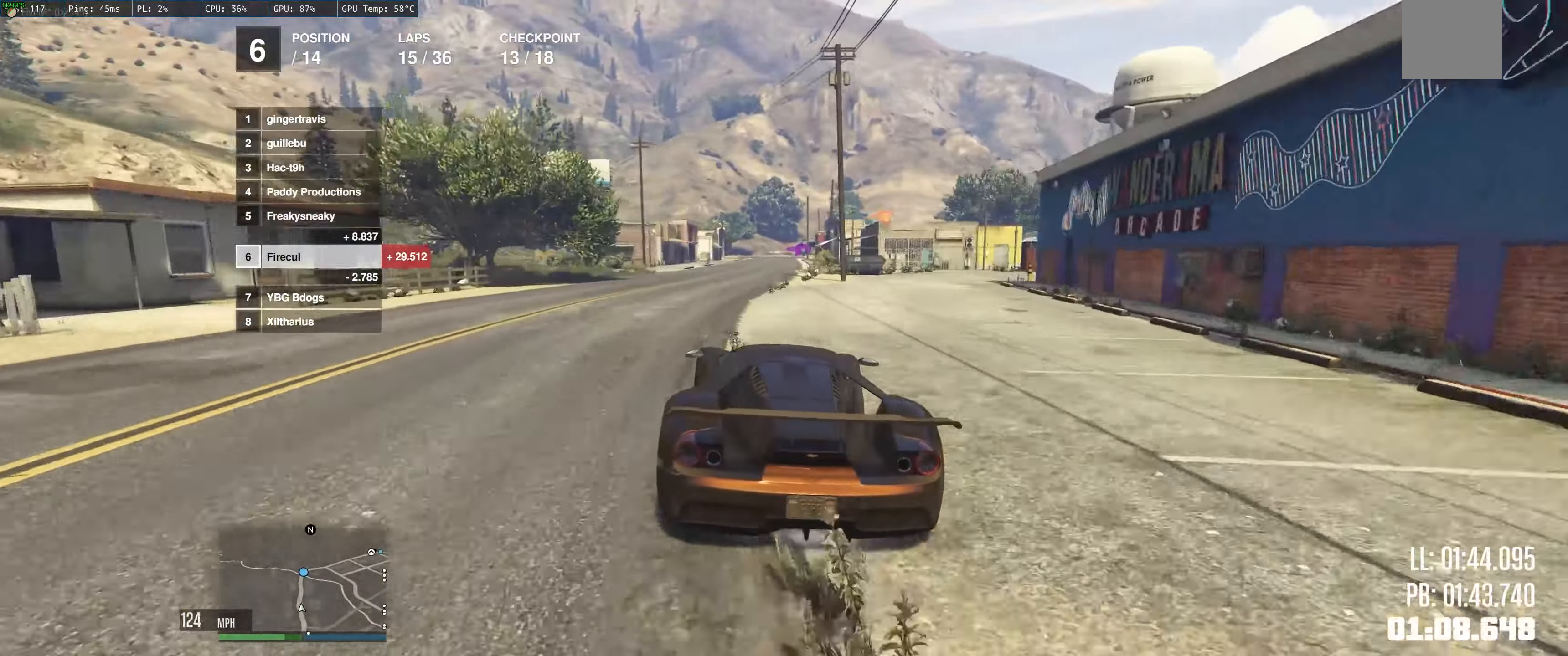
{"buttons": ["R2"], "left_stick": "center", "right_stick": "center", "events": [[116, "left_stick", "right"], [300, "left_stick", "center"]]}
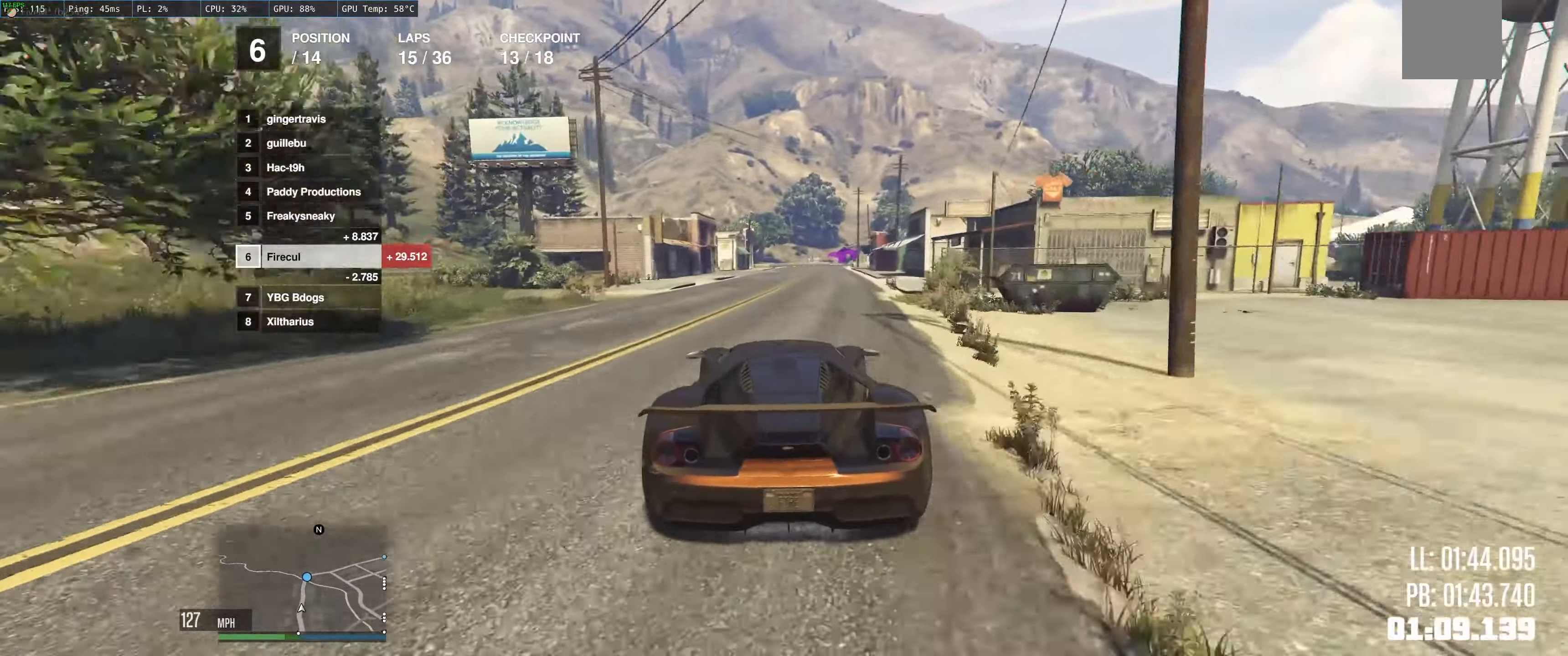
{"buttons": ["R2"], "left_stick": "up-left", "right_stick": "center", "events": [[166, "left_stick", "up-left"]]}
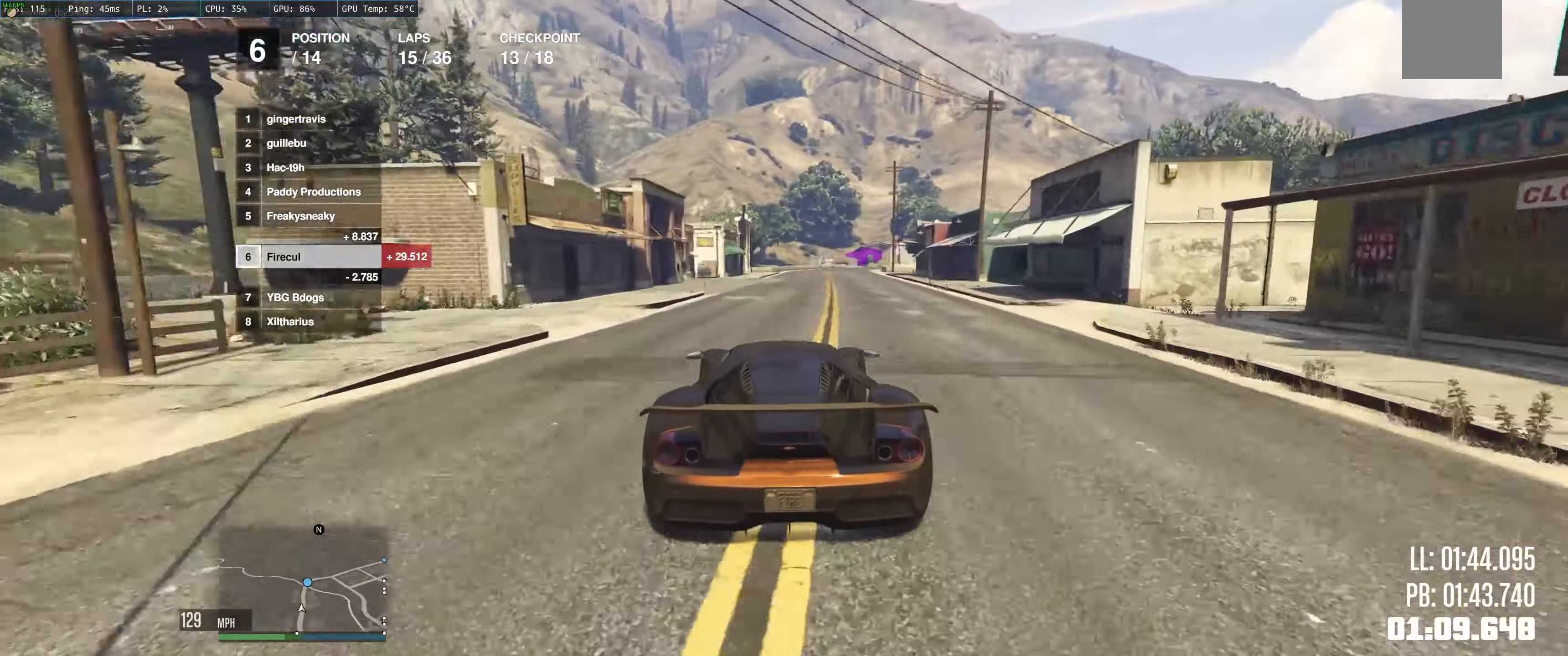
{"buttons": ["R2"], "left_stick": "up-right", "right_stick": "center", "events": [[483, "left_stick", "up-right"]]}
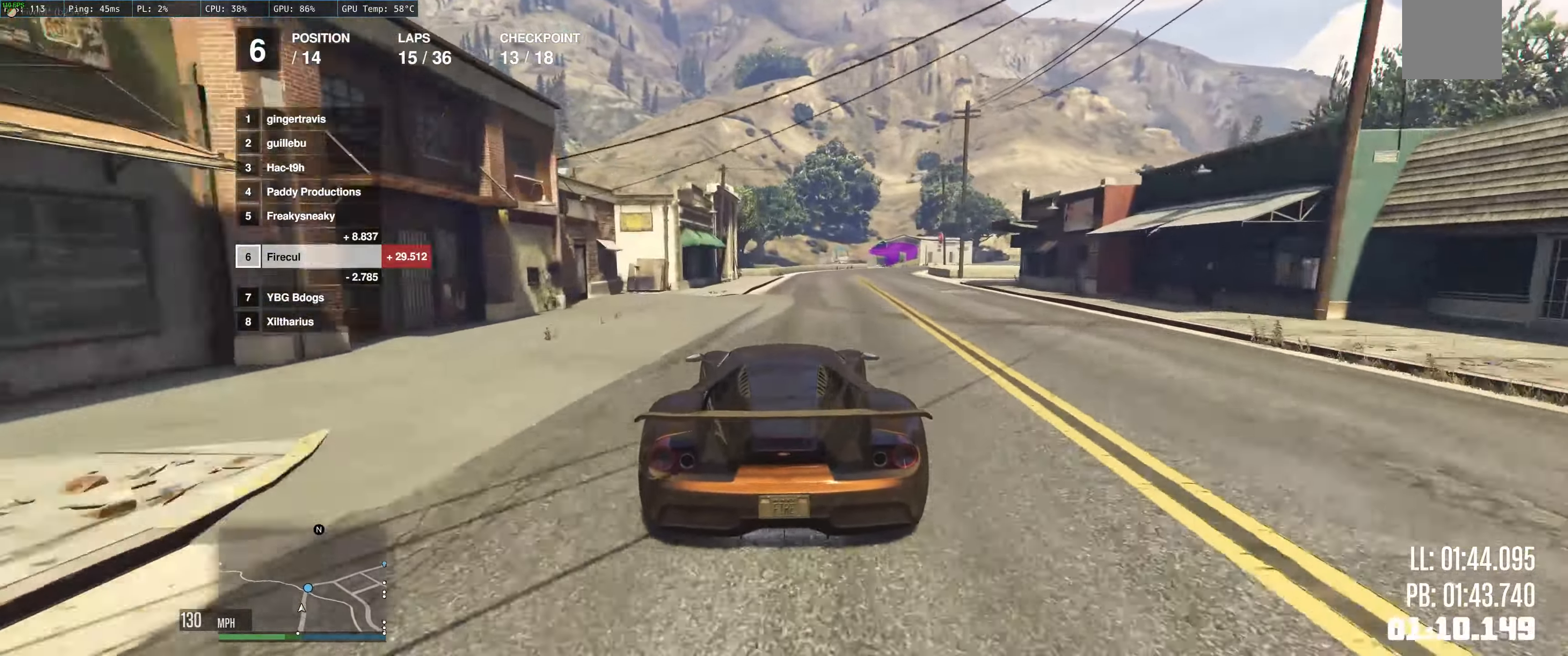
{"buttons": ["R2"], "left_stick": "right", "right_stick": "center", "events": [[316, "left_stick", "right"]]}
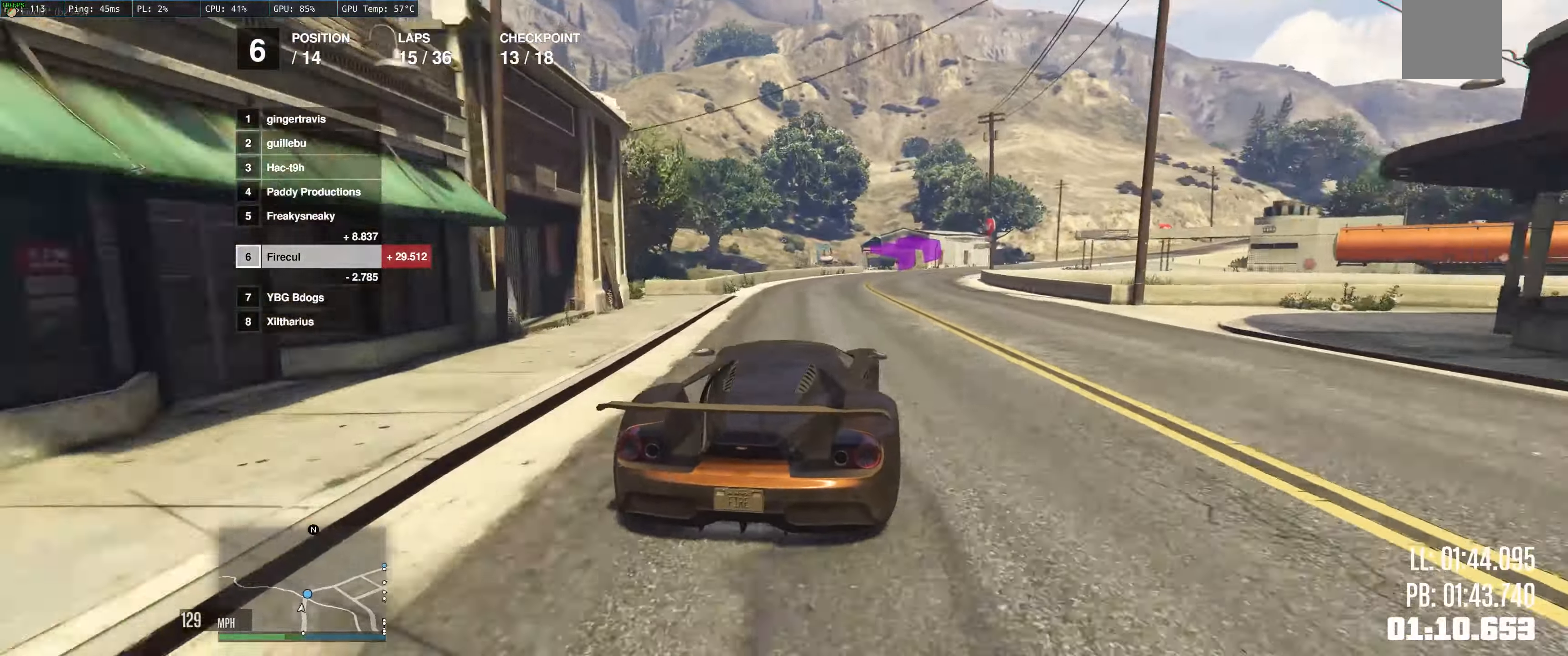
{"buttons": ["R2"], "left_stick": "right", "right_stick": "center", "events": [[200, "left_stick", "center"], [266, "left_stick", "right"]]}
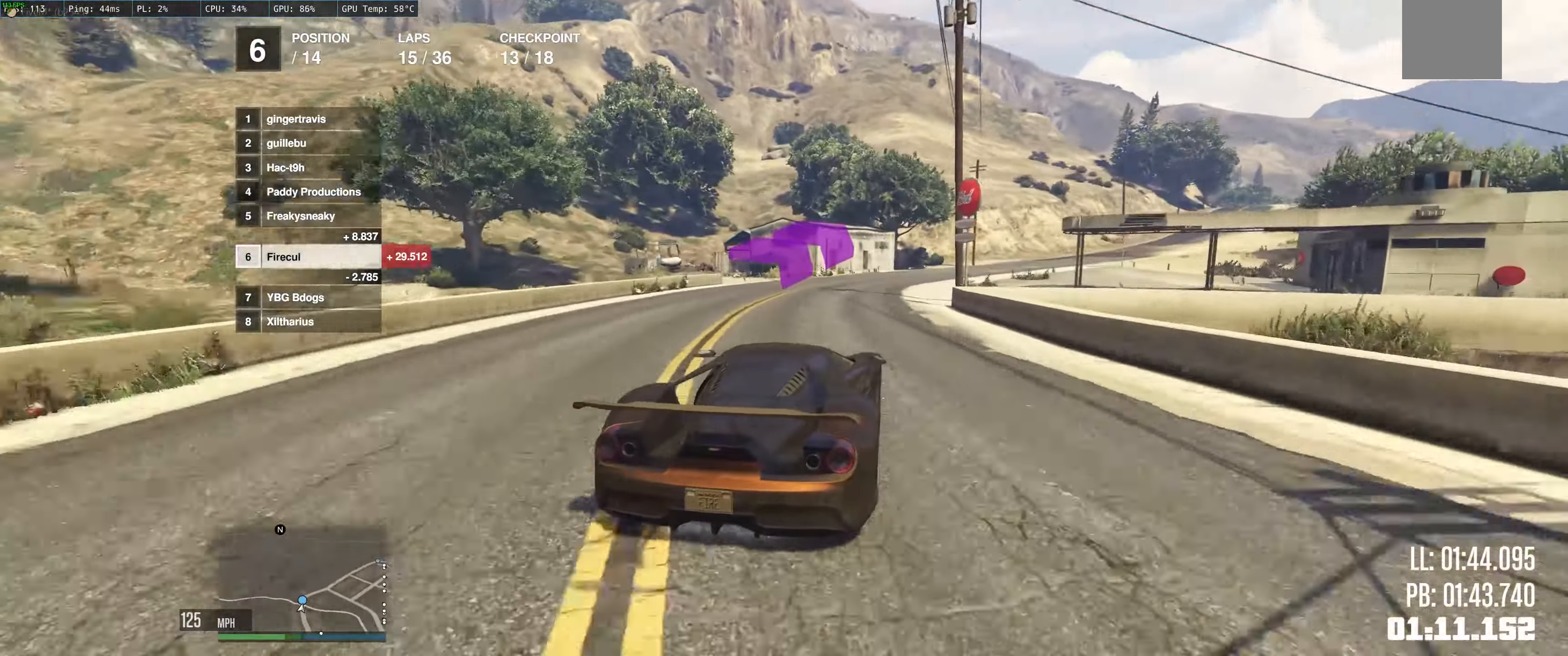
{"buttons": ["R2"], "left_stick": "right", "right_stick": "center", "events": [[33, "left_stick", "center"], [83, "left_stick", "right"]]}
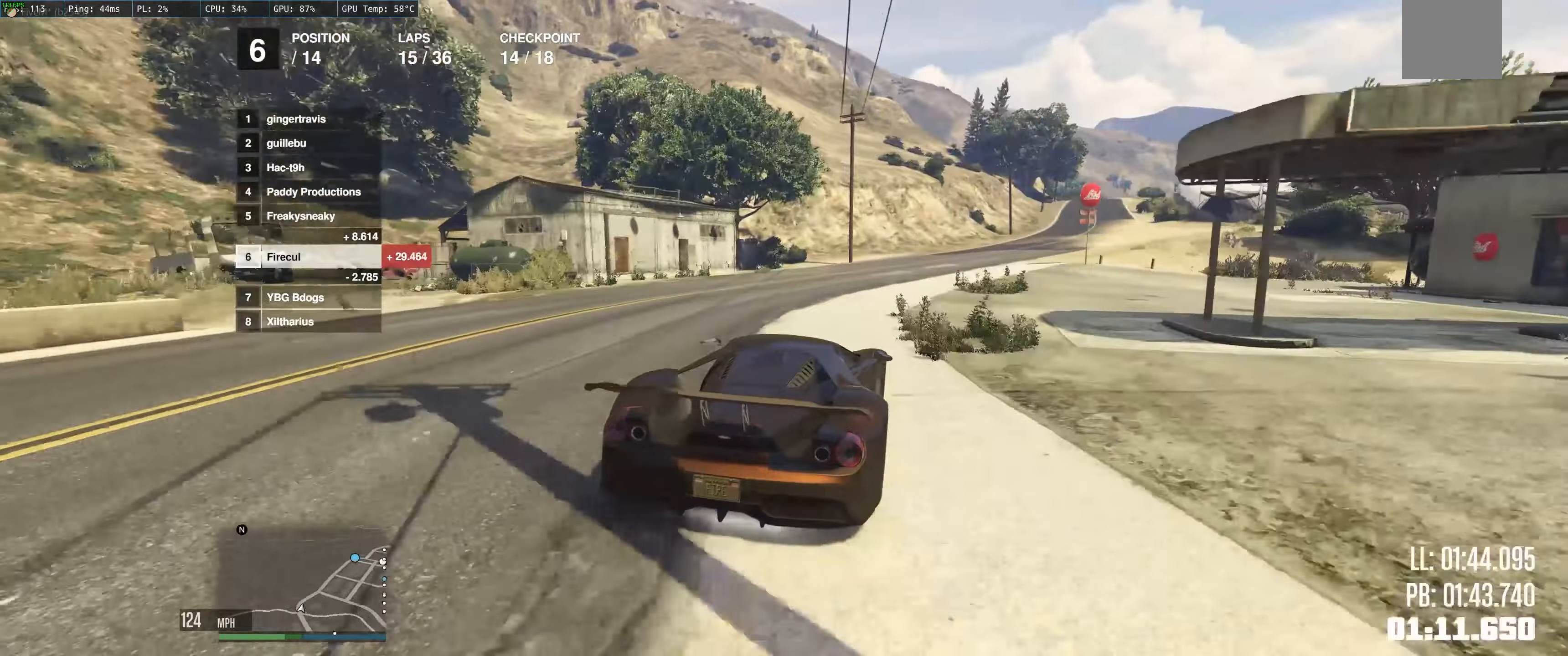
{"buttons": ["R2"], "left_stick": "right", "right_stick": "center", "events": []}
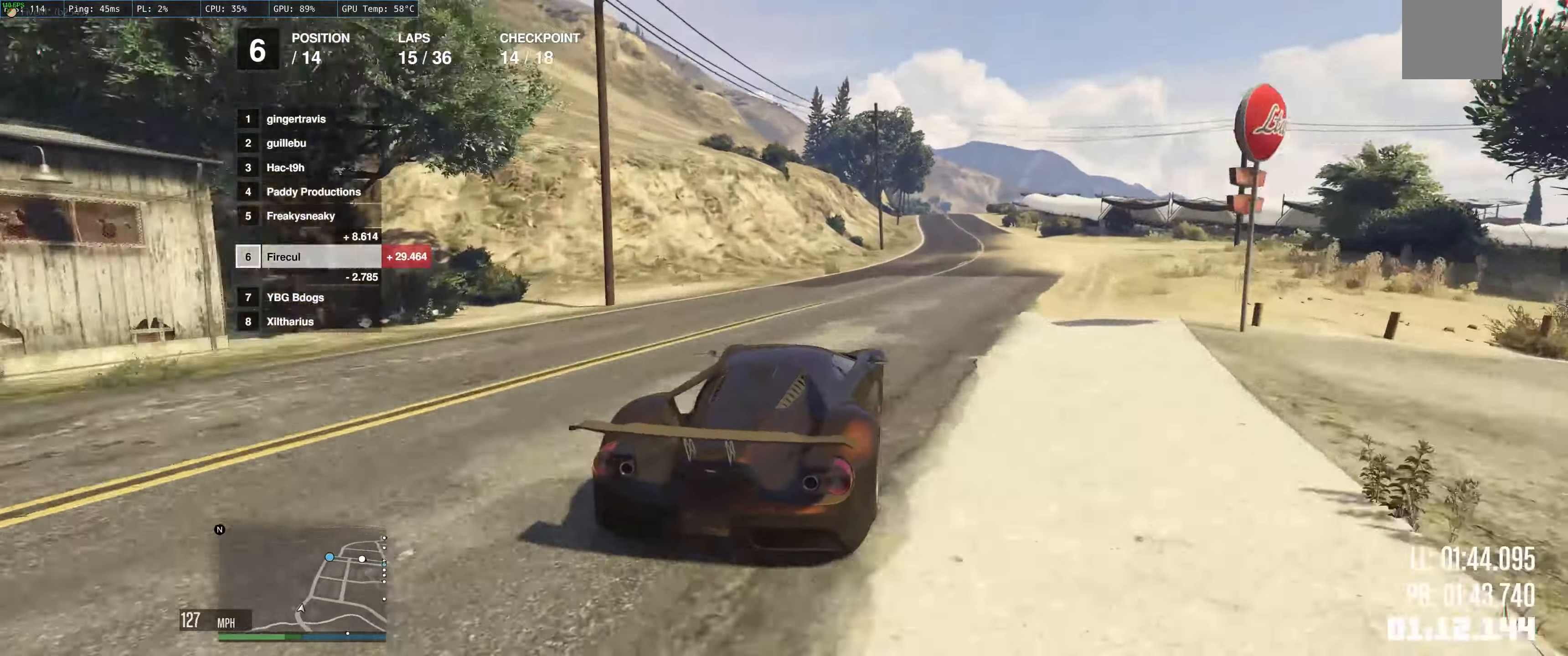
{"buttons": ["R2"], "left_stick": "center", "right_stick": "center", "events": [[17, "left_stick", "center"], [183, "left_stick", "right"], [400, "left_stick", "center"]]}
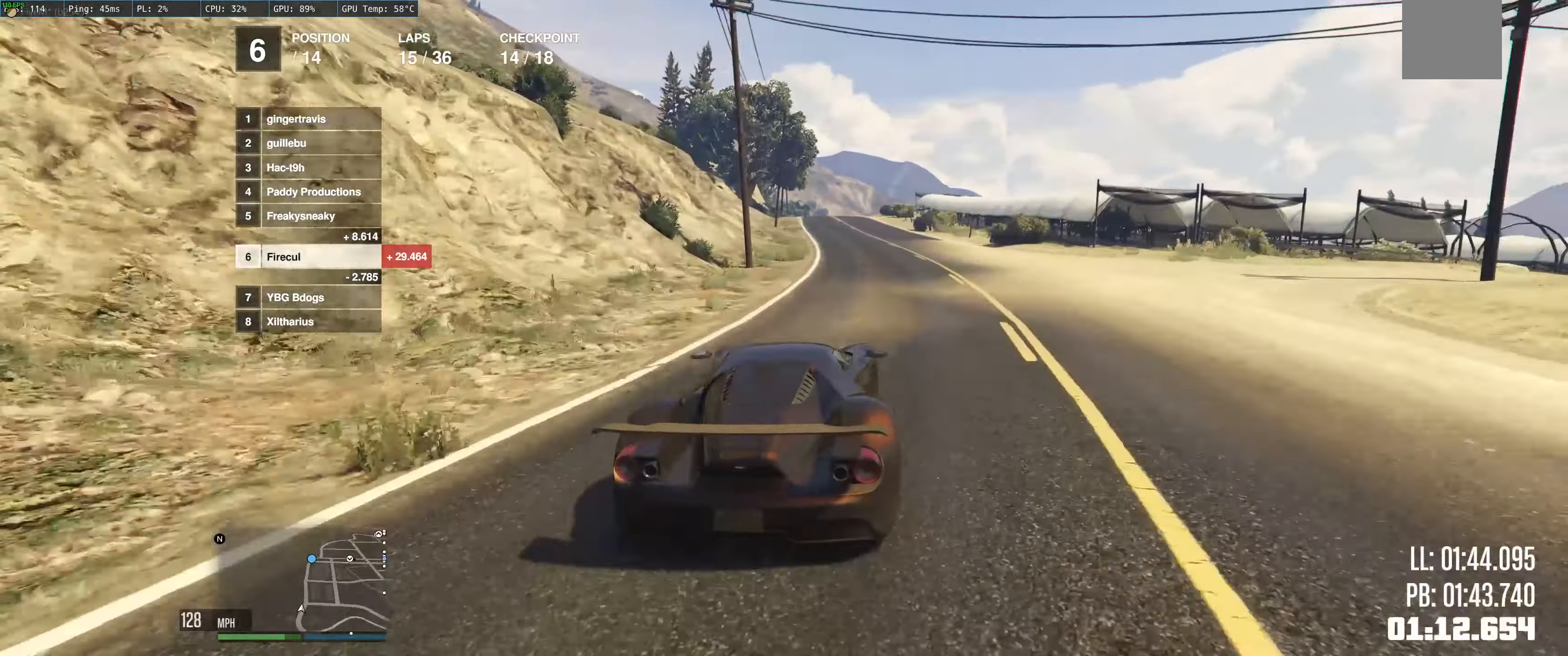
{"buttons": ["R2"], "left_stick": "left", "right_stick": "center", "events": [[367, "left_stick", "left"]]}
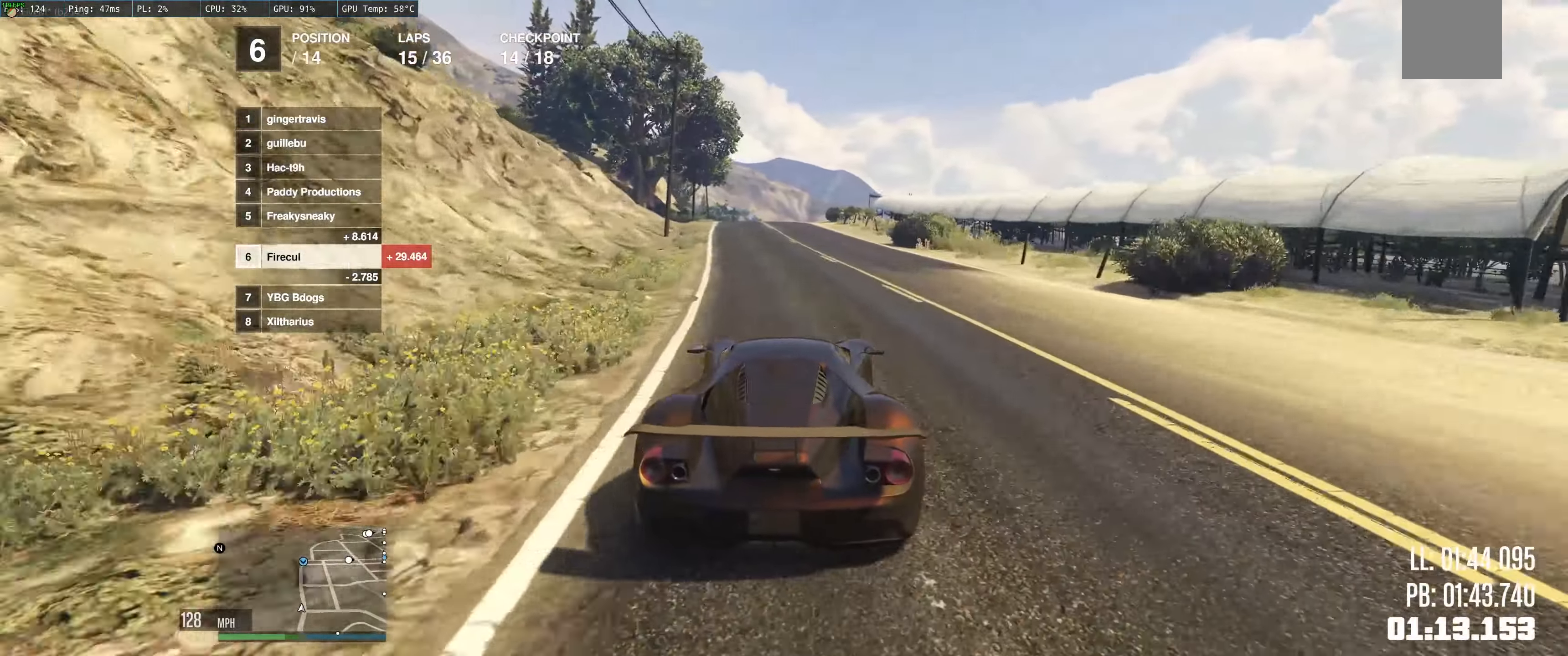
{"buttons": ["R2"], "left_stick": "center", "right_stick": "center", "events": [[100, "left_stick", "center"], [233, "left_stick", "up-left"], [283, "left_stick", "center"]]}
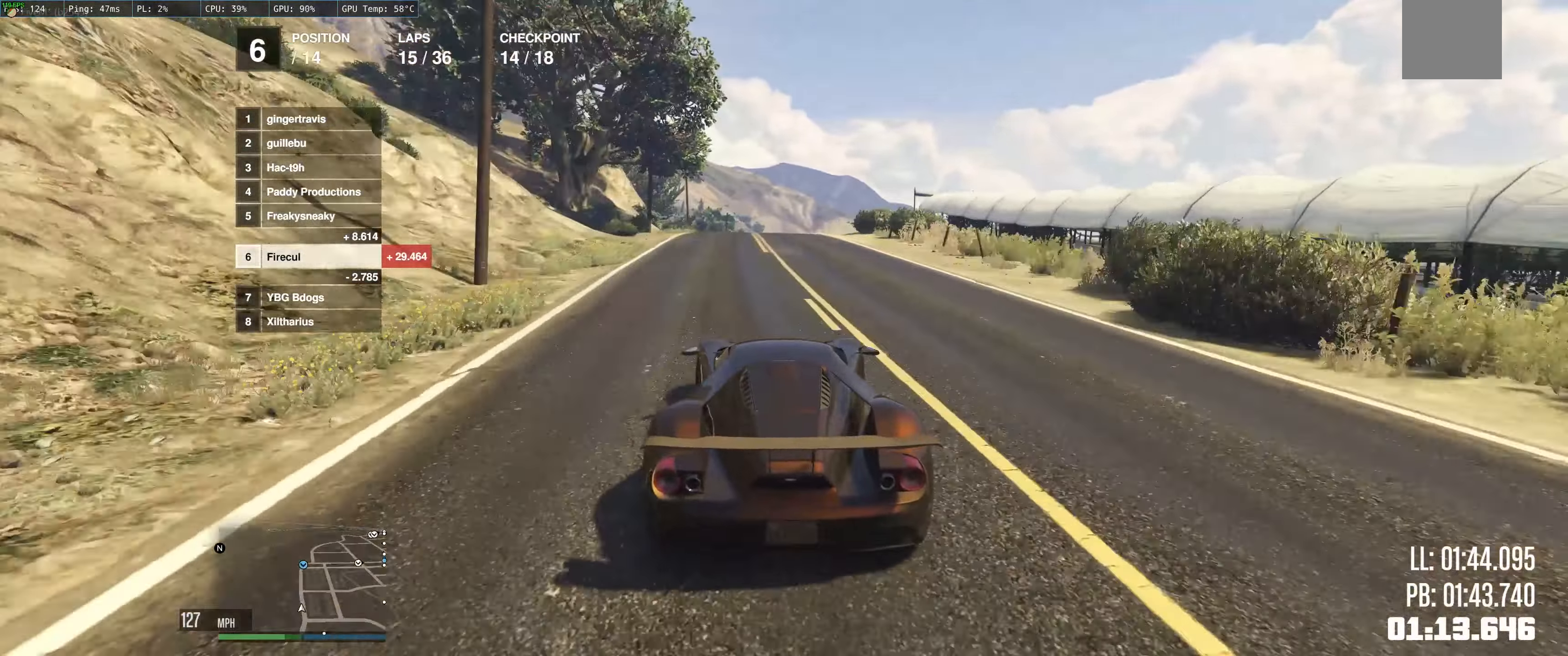
{"buttons": ["R2"], "left_stick": "left", "right_stick": "center", "events": [[417, "left_stick", "left"]]}
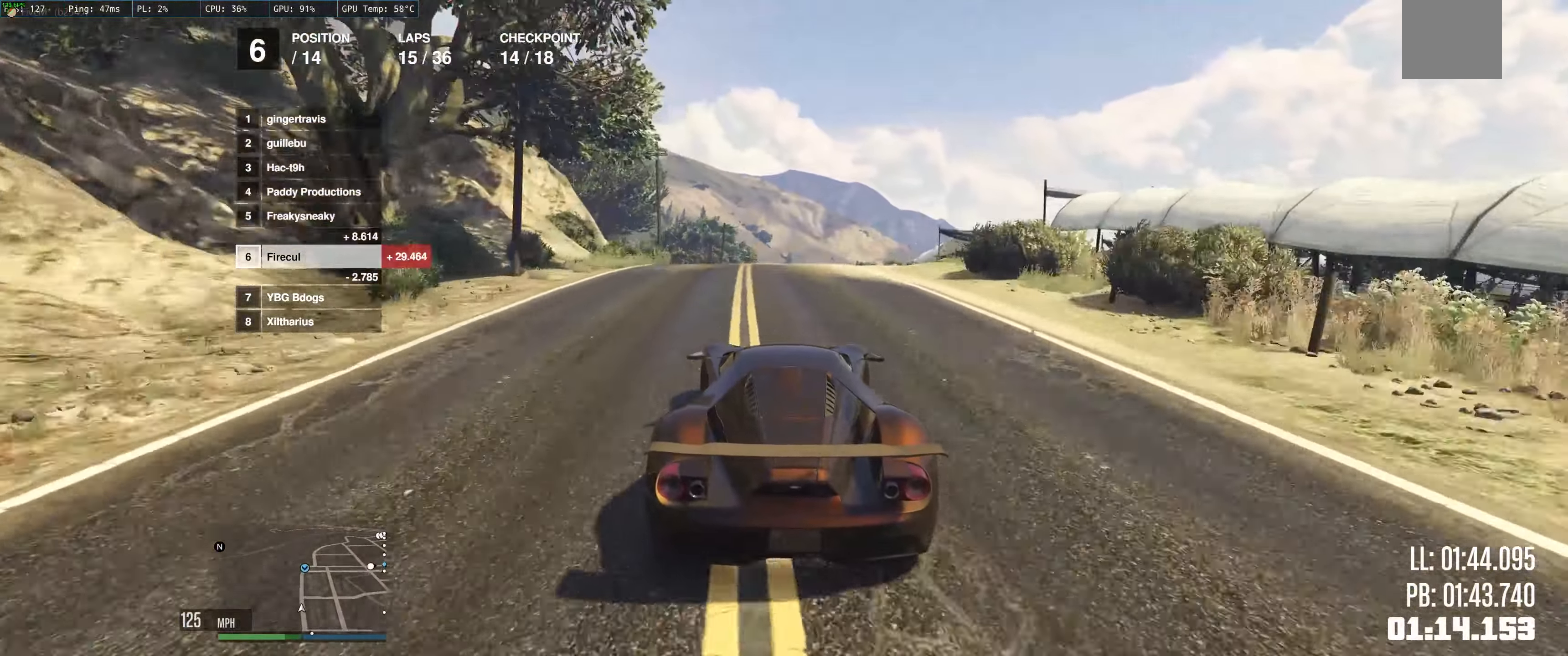
{"buttons": ["R2"], "left_stick": "center", "right_stick": "center", "events": [[33, "left_stick", "center"]]}
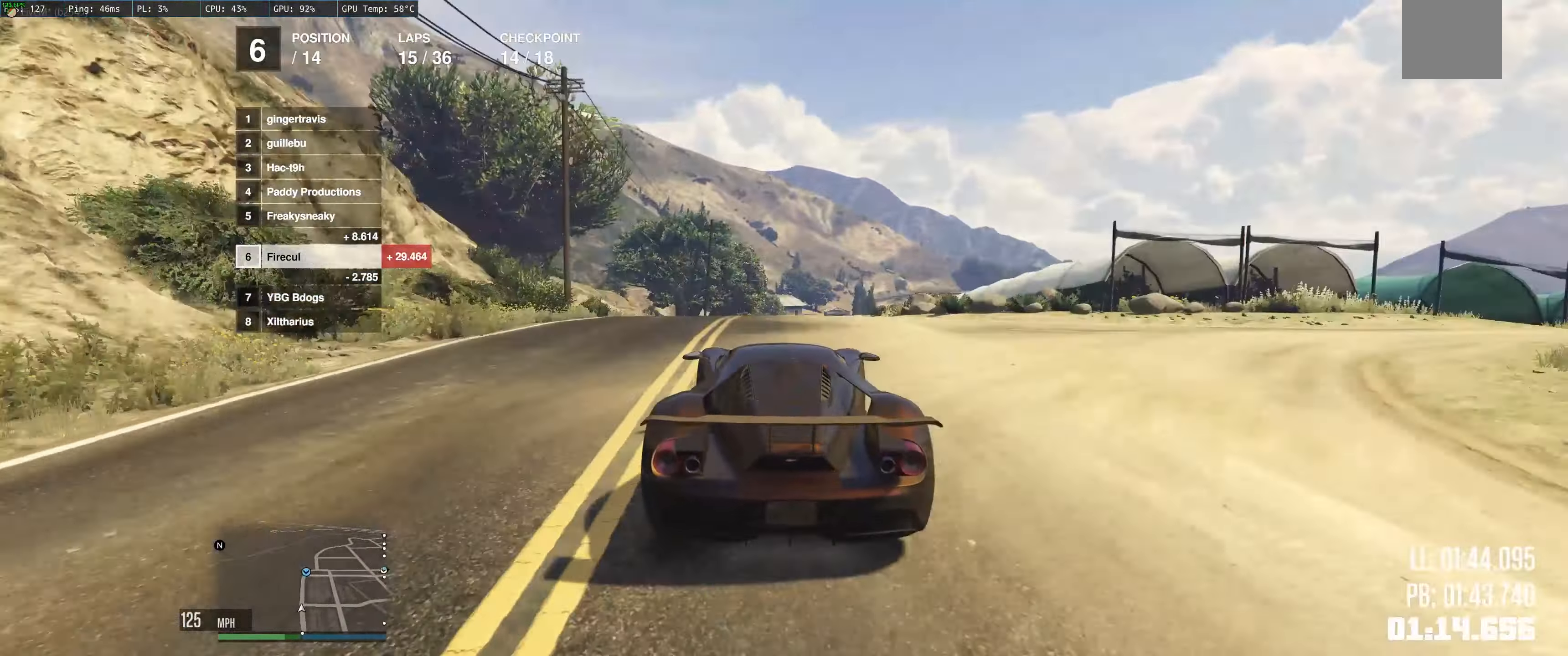
{"buttons": ["R2"], "left_stick": "center", "right_stick": "center", "events": []}
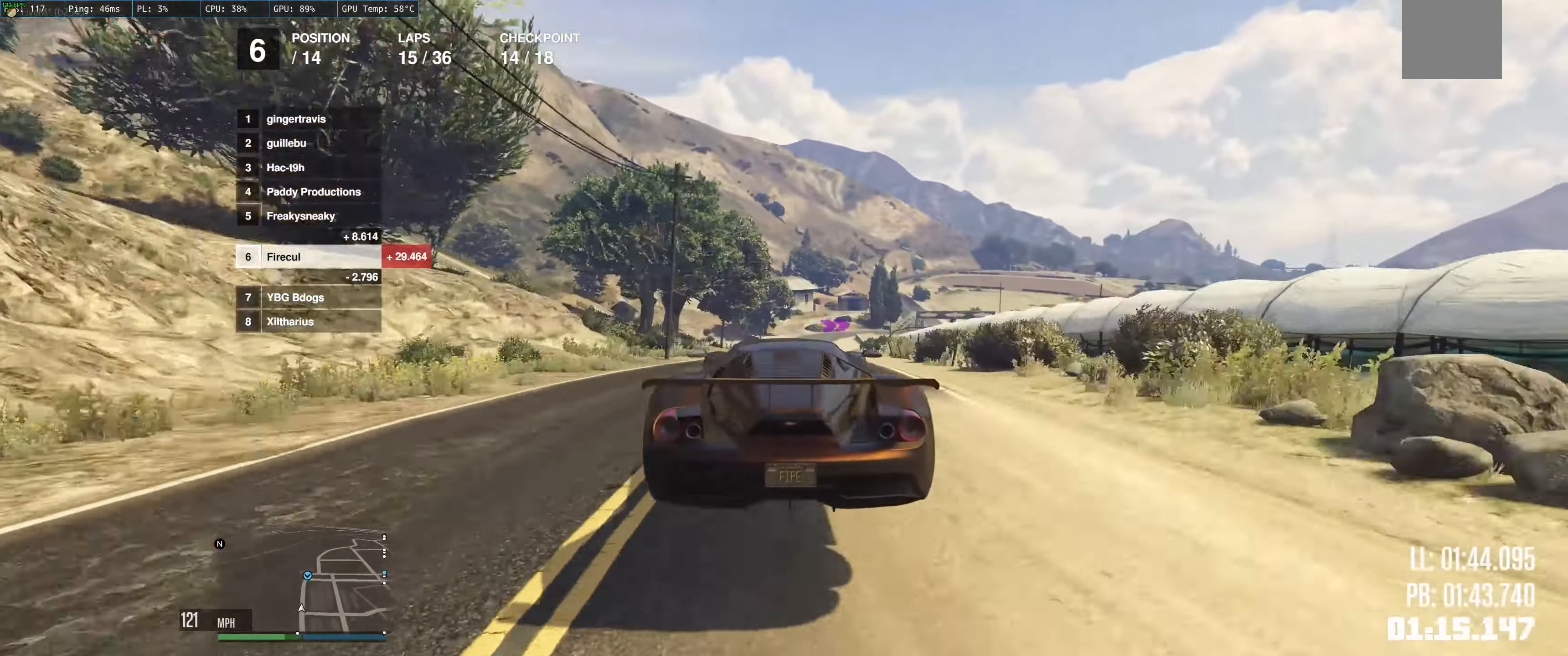
{"buttons": ["R2"], "left_stick": "down-left", "right_stick": "center", "events": [[217, "left_stick", "left"], [300, "left_stick", "center"], [433, "left_stick", "down-left"]]}
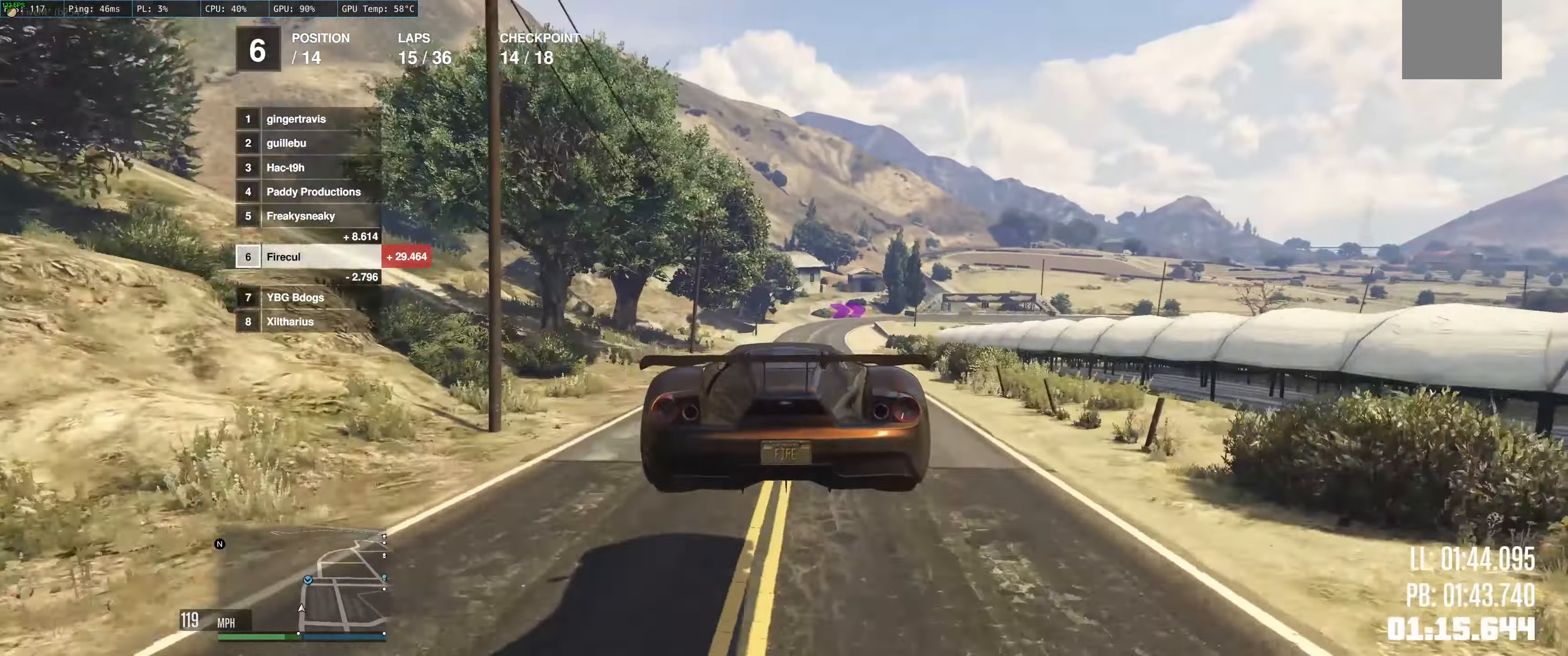
{"buttons": ["R2"], "left_stick": "down-left", "right_stick": "center", "events": [[117, "left_stick", "down"], [233, "left_stick", "down-left"]]}
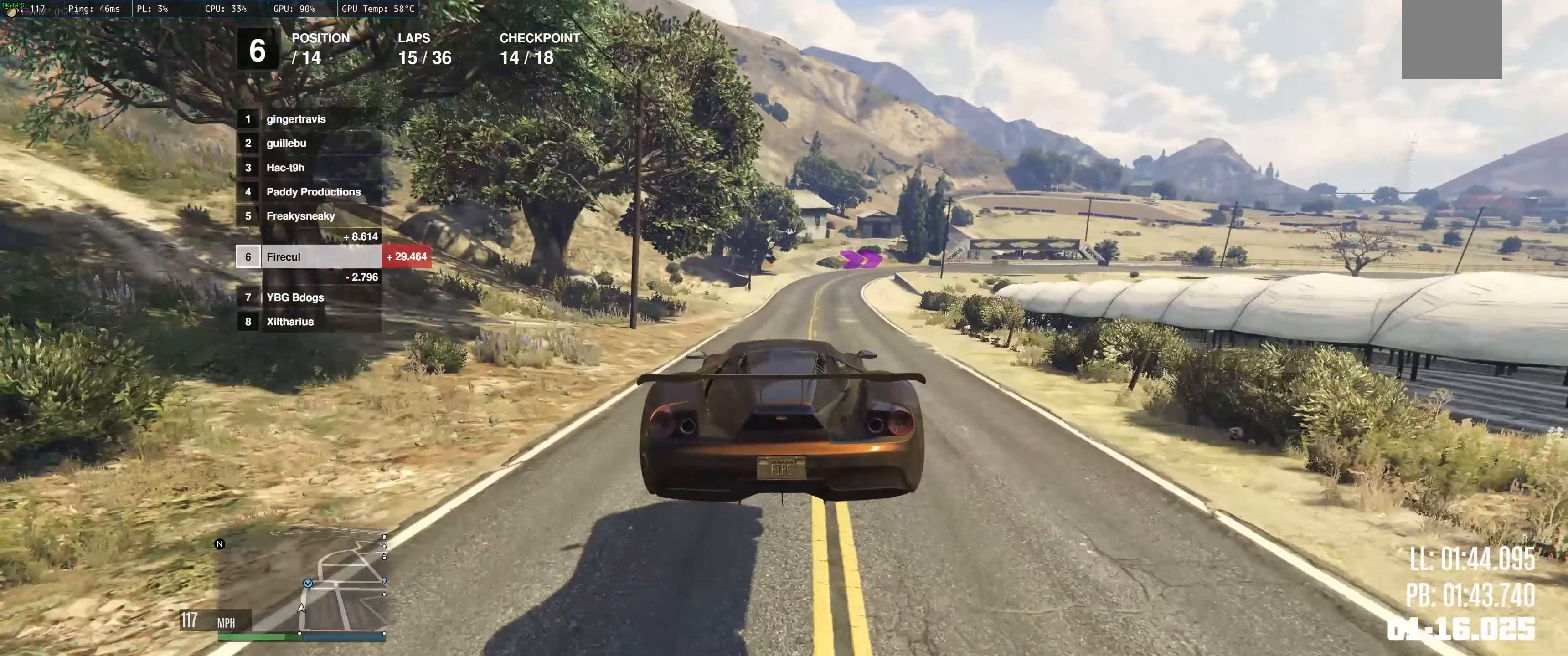
{"buttons": ["R2"], "left_stick": "up", "right_stick": "center", "events": [[500, "left_stick", "up"]]}
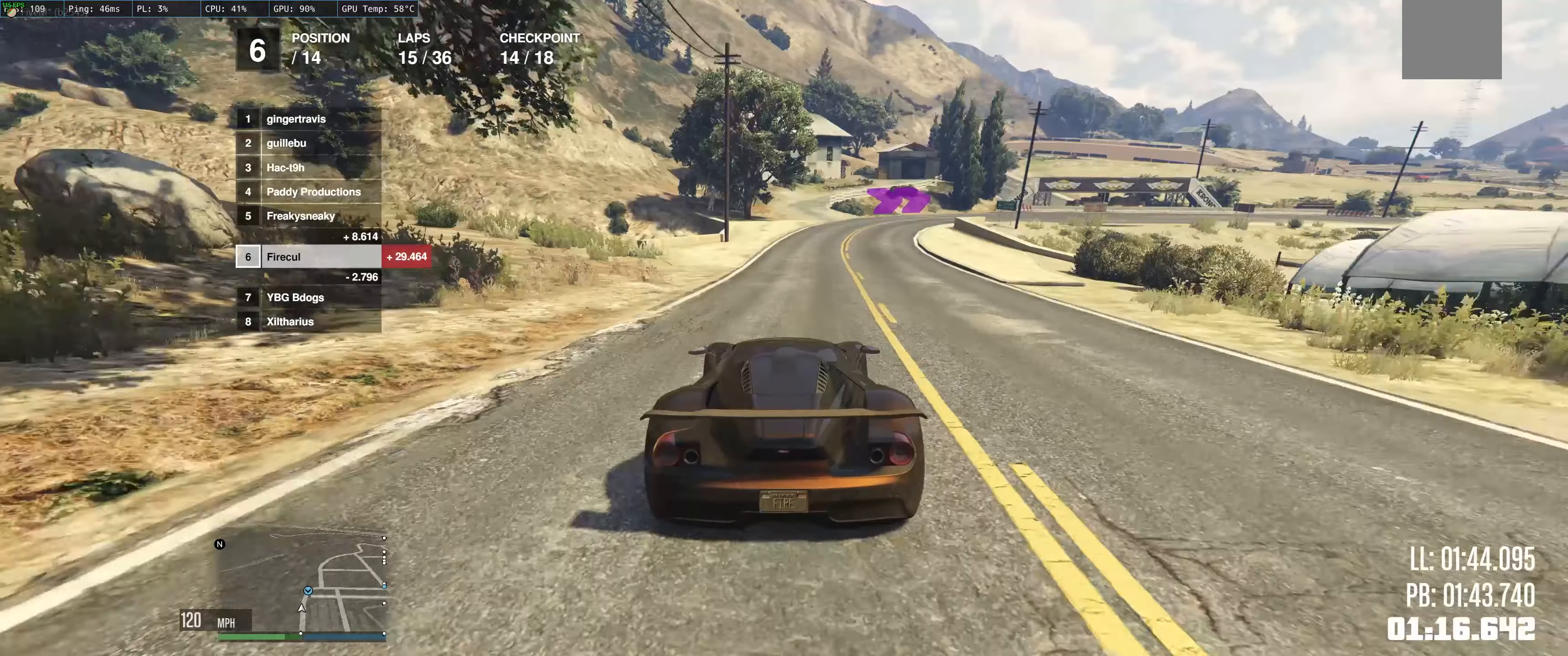
{"buttons": ["L2"], "left_stick": "up-right", "right_stick": "center", "events": [[217, "left_stick", "right"], [334, "left_stick", "up-right"], [384, "R2", "up"], [417, "L2", "down"]]}
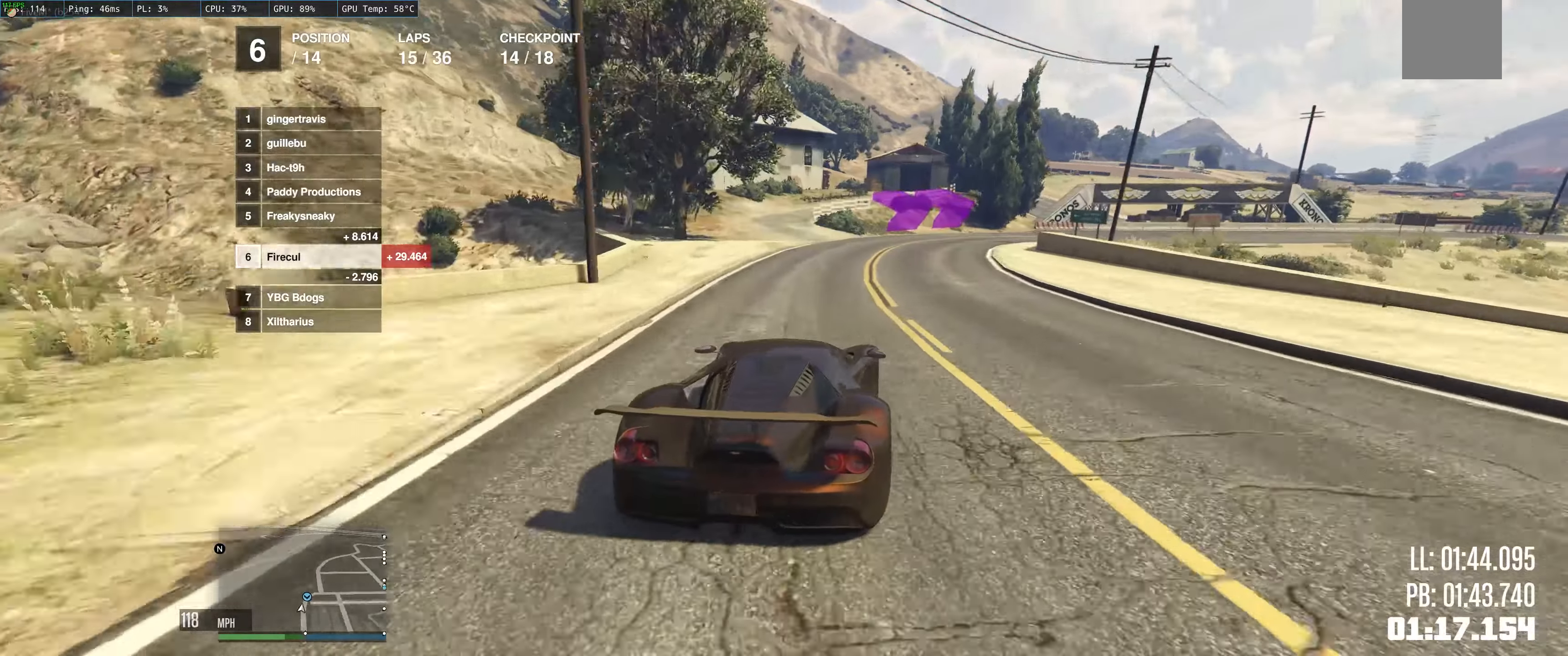
{"buttons": [], "left_stick": "up-right", "right_stick": "center", "events": [[184, "L2", "up"]]}
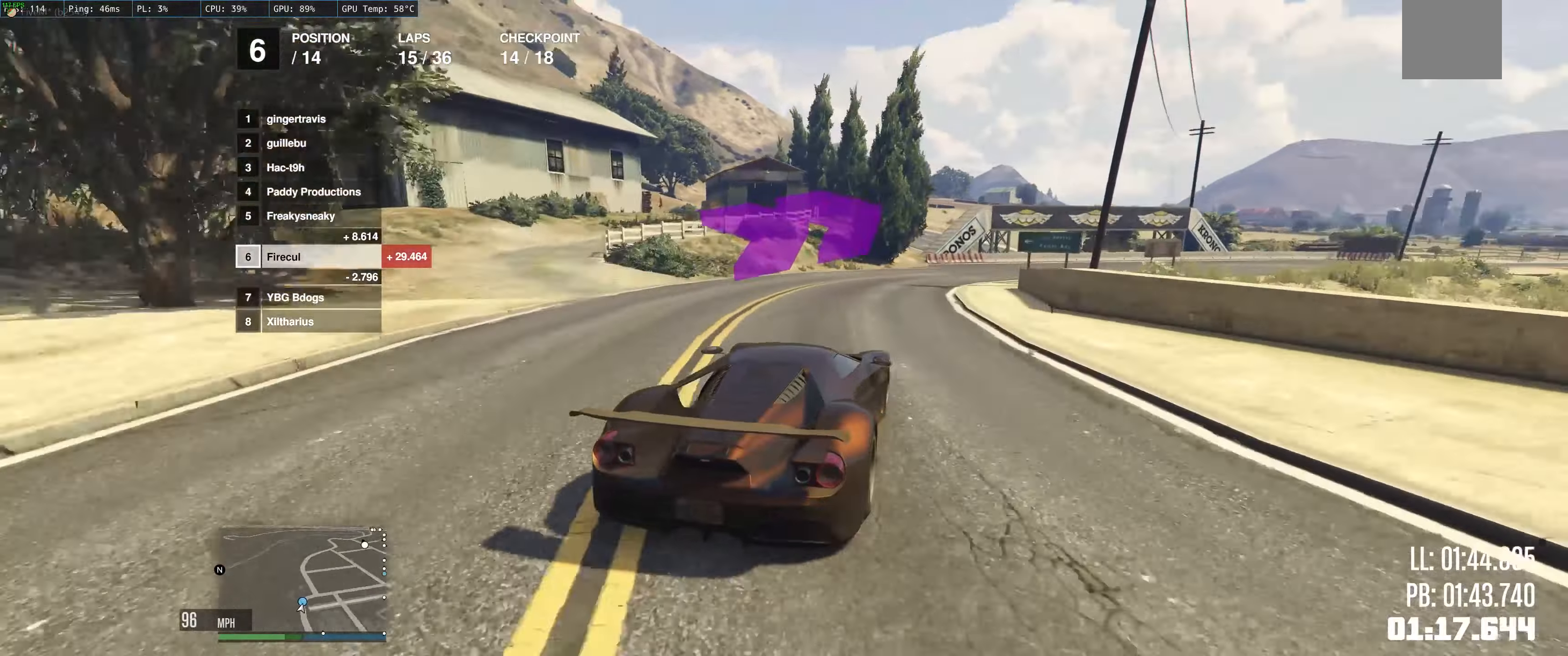
{"buttons": ["R2"], "left_stick": "right", "right_stick": "center", "events": [[34, "left_stick", "right"], [284, "R2", "down"], [317, "left_stick", "center"], [484, "left_stick", "right"]]}
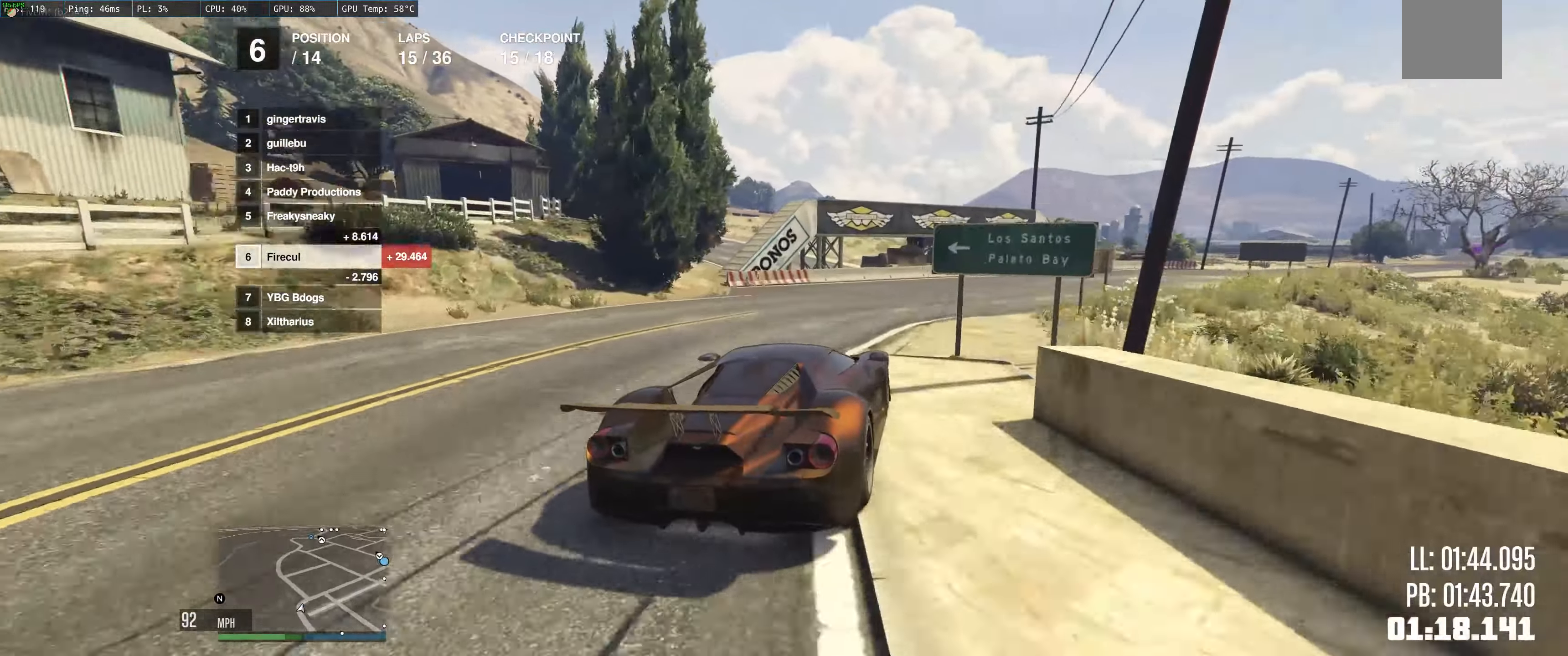
{"buttons": ["R2"], "left_stick": "right", "right_stick": "center", "events": []}
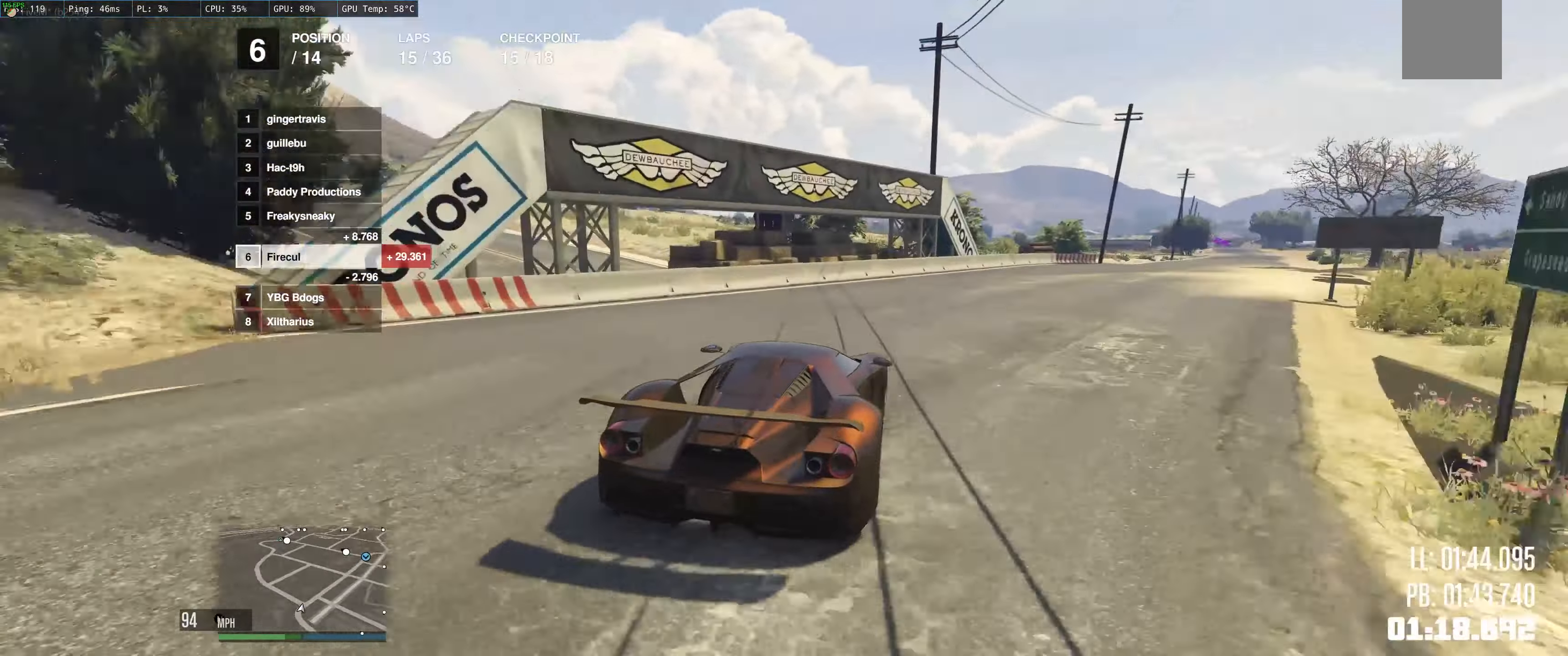
{"buttons": ["R2"], "left_stick": "center", "right_stick": "center", "events": [[400, "left_stick", "center"]]}
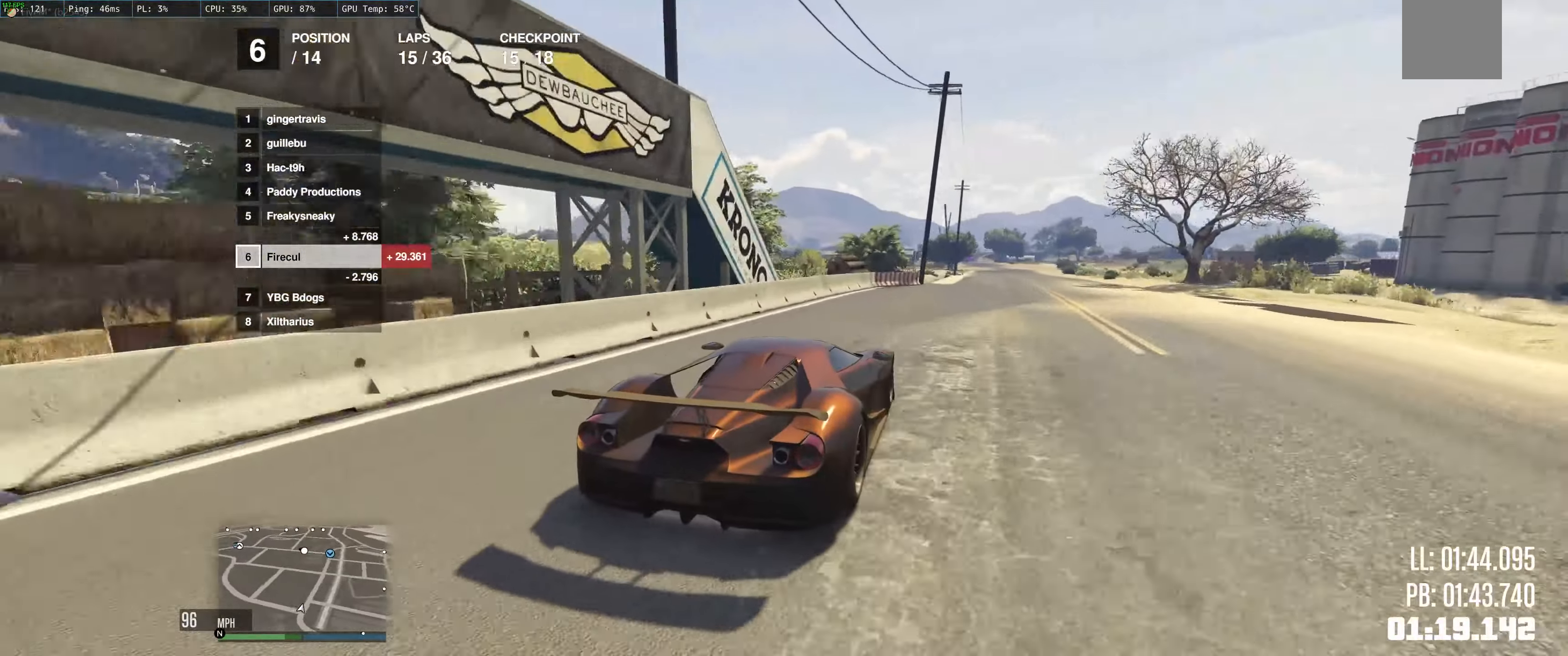
{"buttons": ["R2"], "left_stick": "up-right", "right_stick": "center", "events": [[17, "left_stick", "right"], [167, "left_stick", "center"], [217, "left_stick", "up-left"], [434, "left_stick", "up-right"]]}
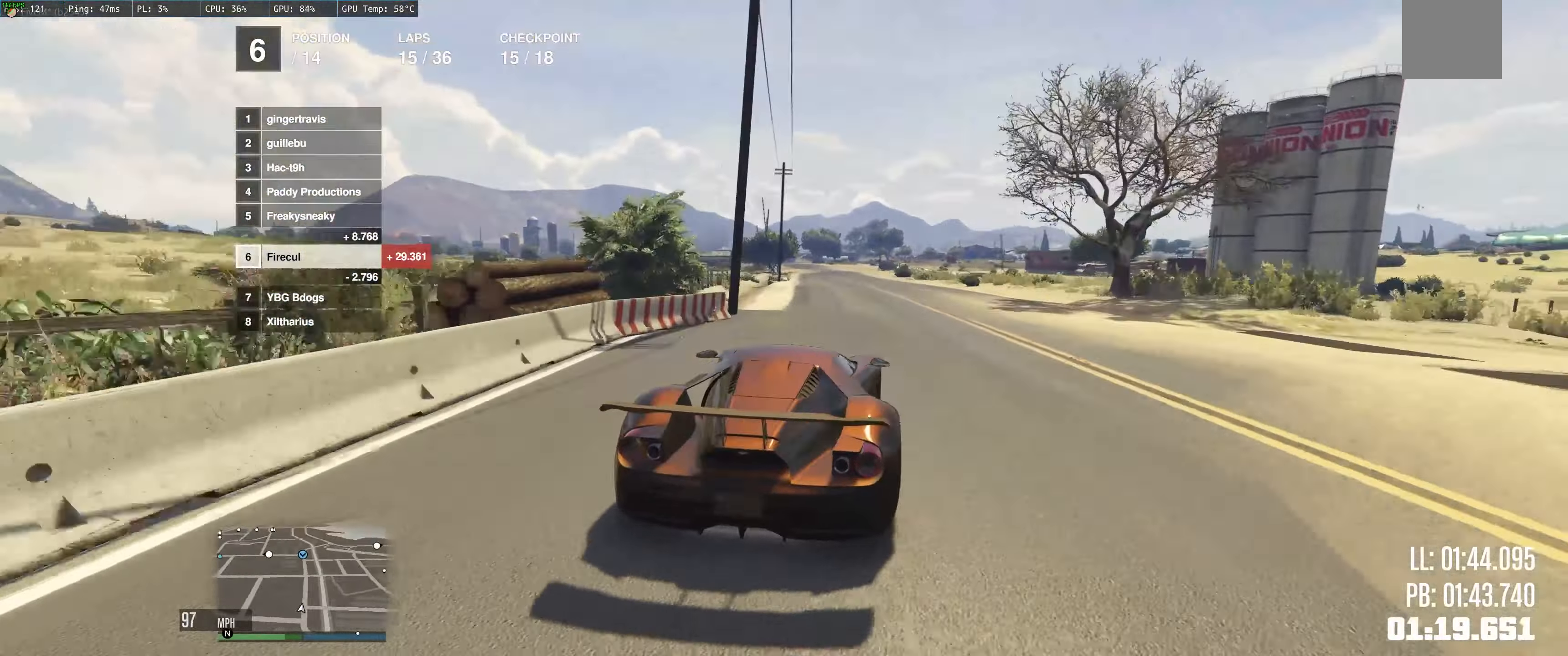
{"buttons": ["R2"], "left_stick": "up", "right_stick": "center", "events": [[67, "left_stick", "center"], [317, "left_stick", "up"]]}
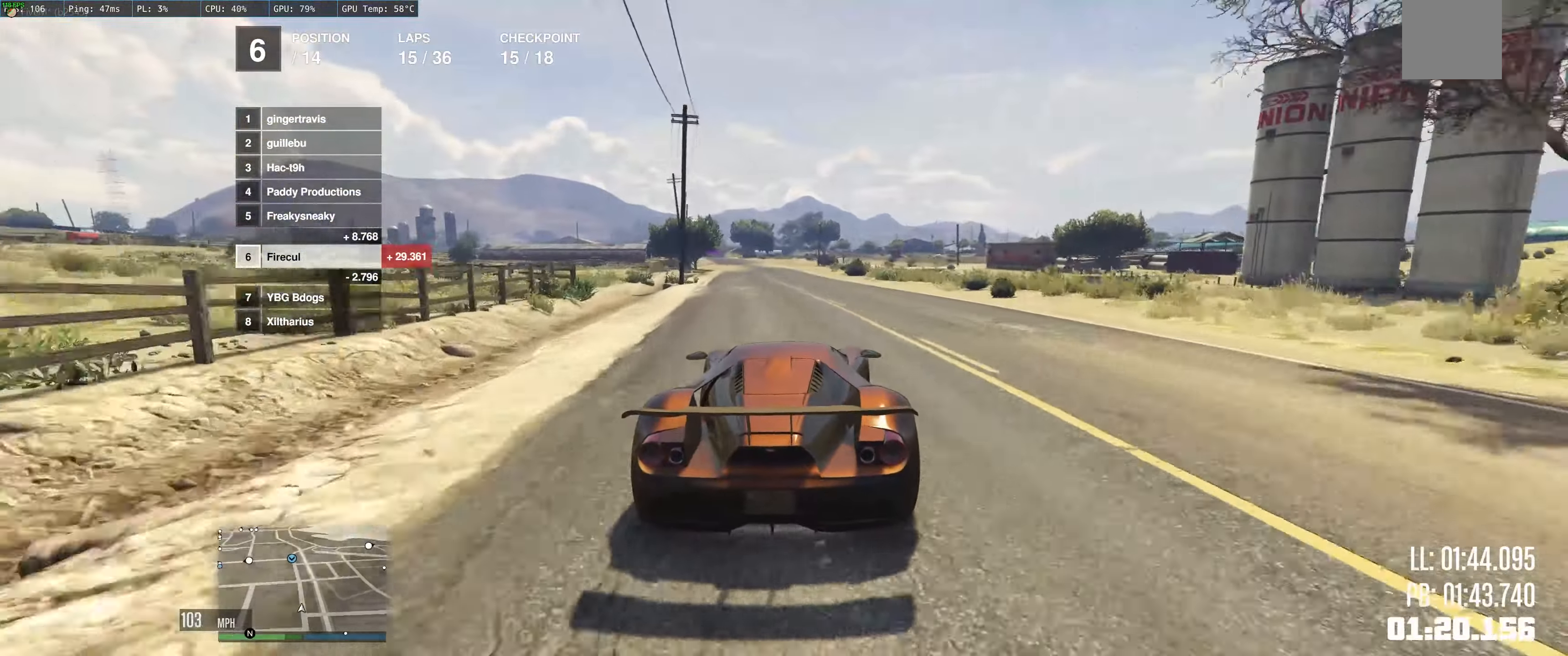
{"buttons": ["R2"], "left_stick": "up", "right_stick": "center", "events": [[200, "left_stick", "up-left"], [367, "left_stick", "up"]]}